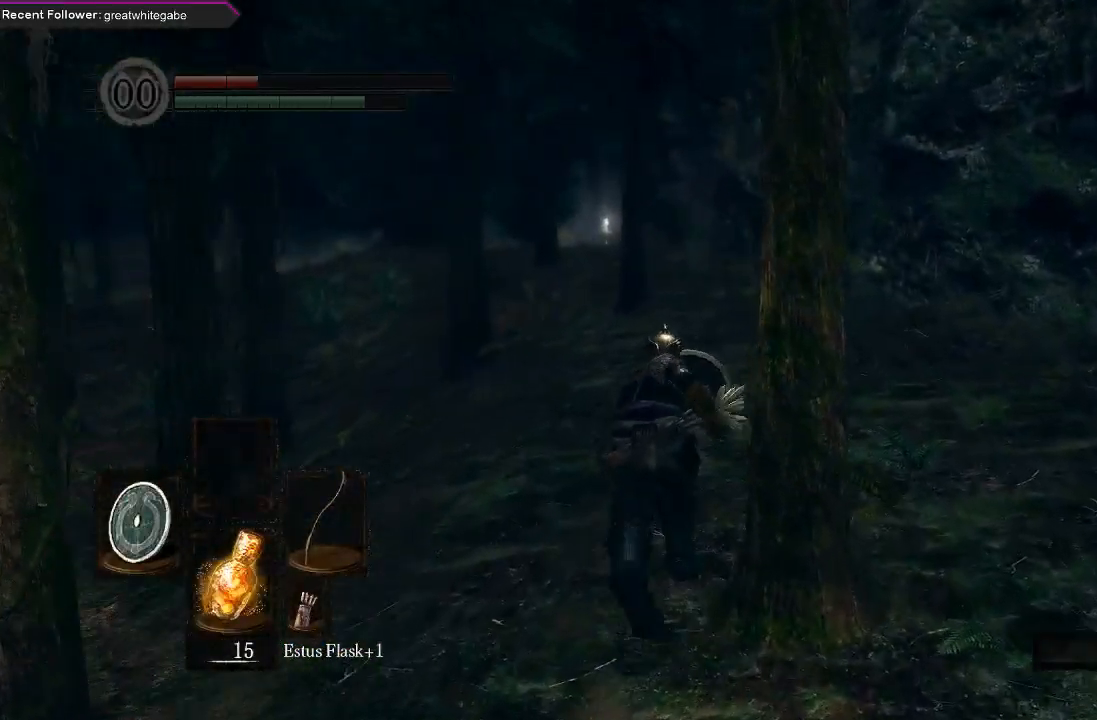
Gameplay with a controller (Xbox layout); each line is a JSON object with the inputs held at the frame after it. "events" lists button and stick changes between this image and that frame as [ms after this image, input, new state], when the widget could be followed in between.
{"buttons": ["B"], "left_stick": "up", "right_stick": "center", "events": []}
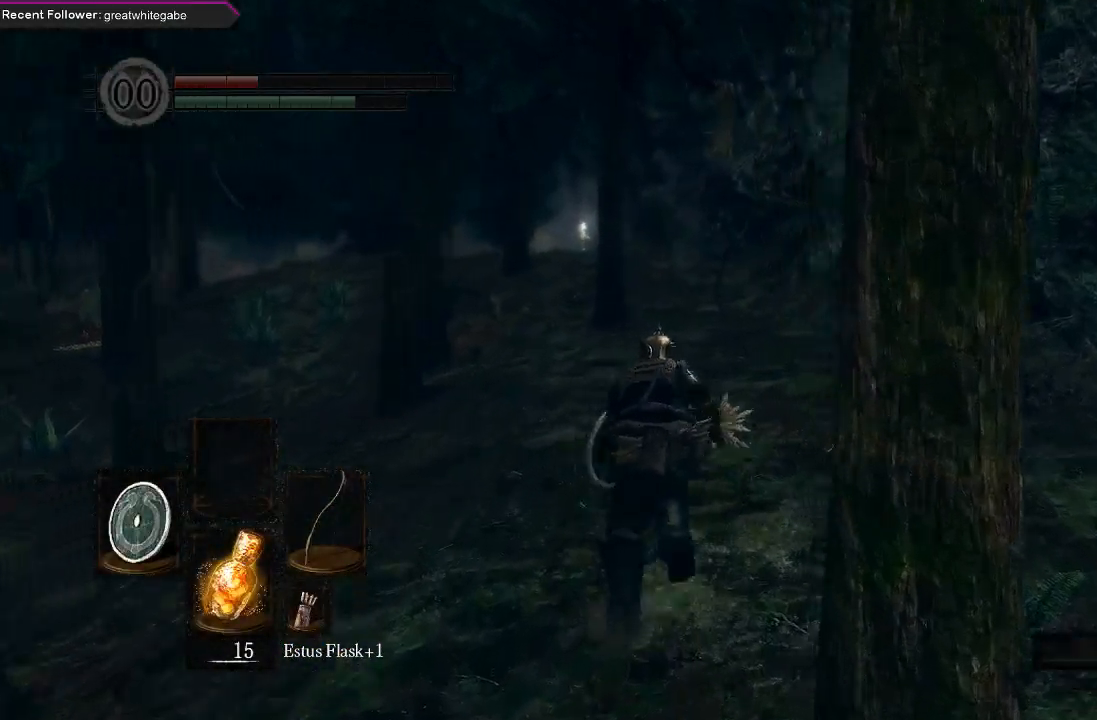
{"buttons": ["B"], "left_stick": "up", "right_stick": "center", "events": []}
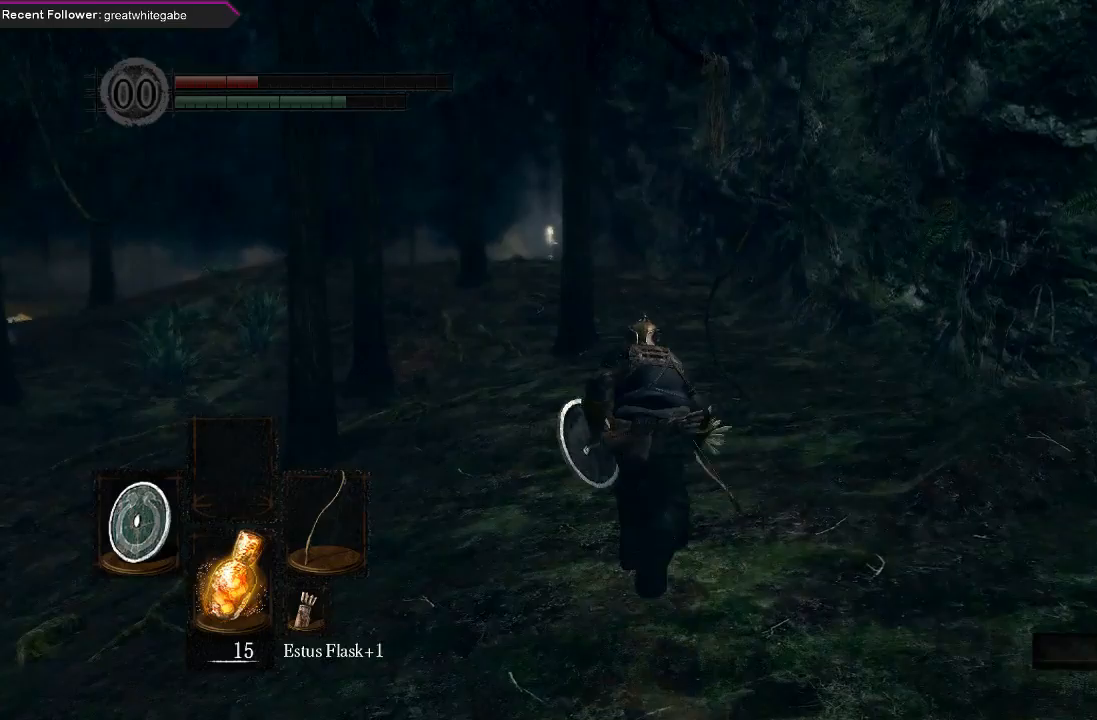
{"buttons": ["B"], "left_stick": "up", "right_stick": "center", "events": []}
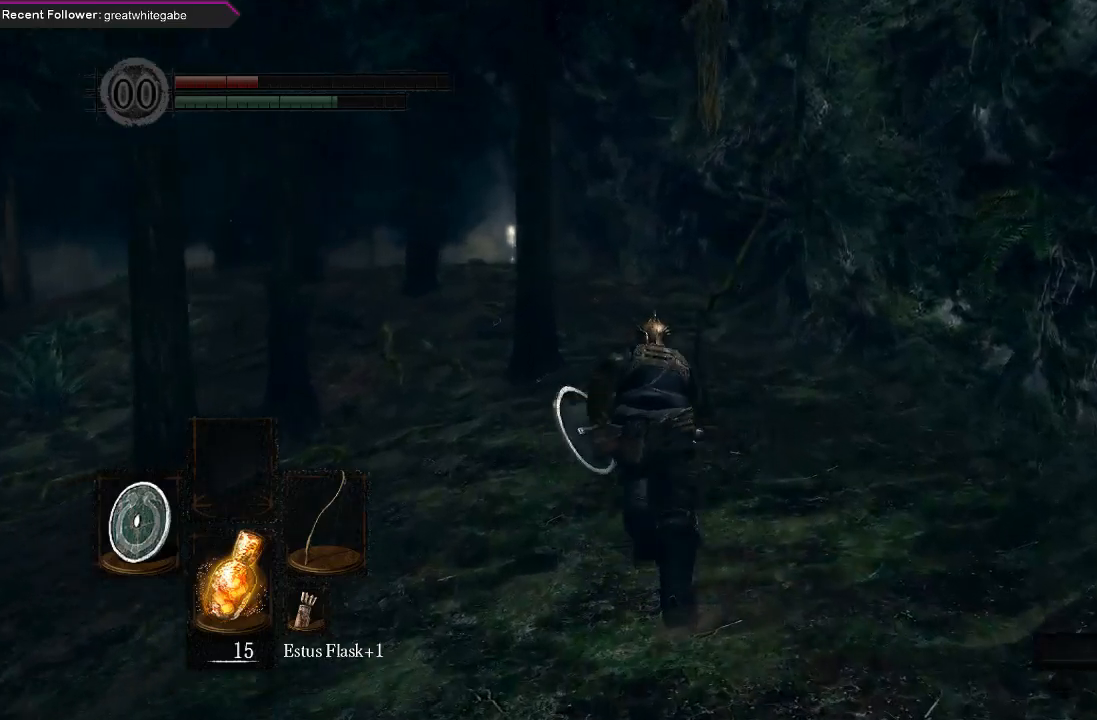
{"buttons": ["B"], "left_stick": "up", "right_stick": "left", "events": [[433, "right_stick", "left"]]}
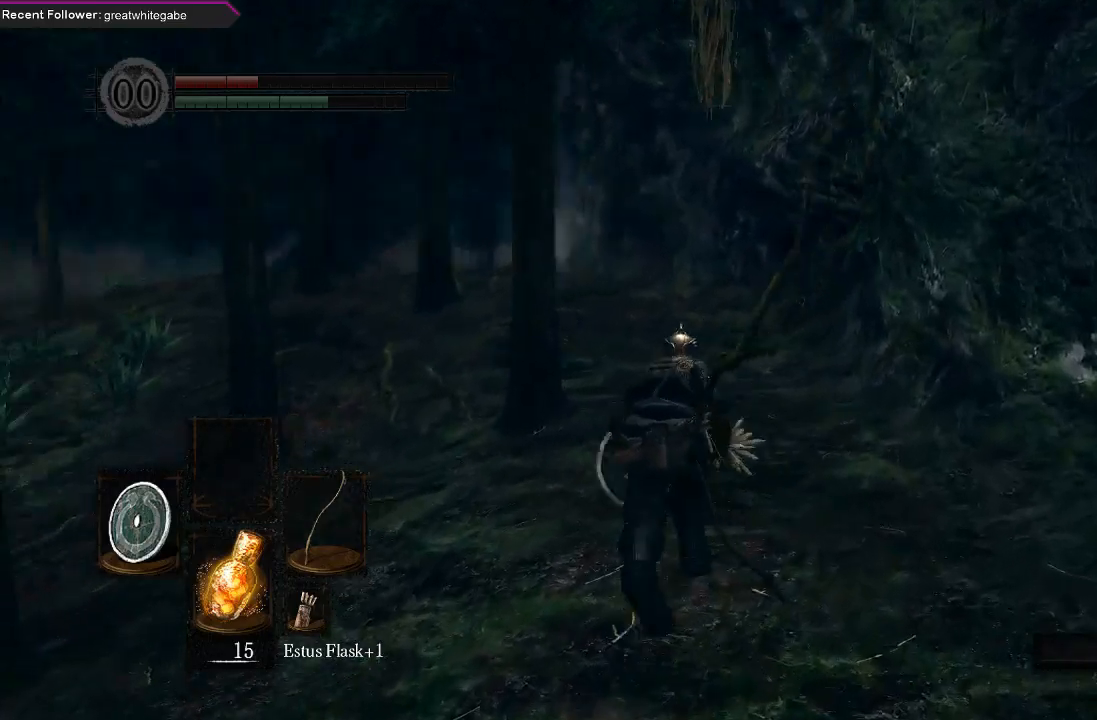
{"buttons": ["B"], "left_stick": "up", "right_stick": "center", "events": [[100, "right_stick", "center"]]}
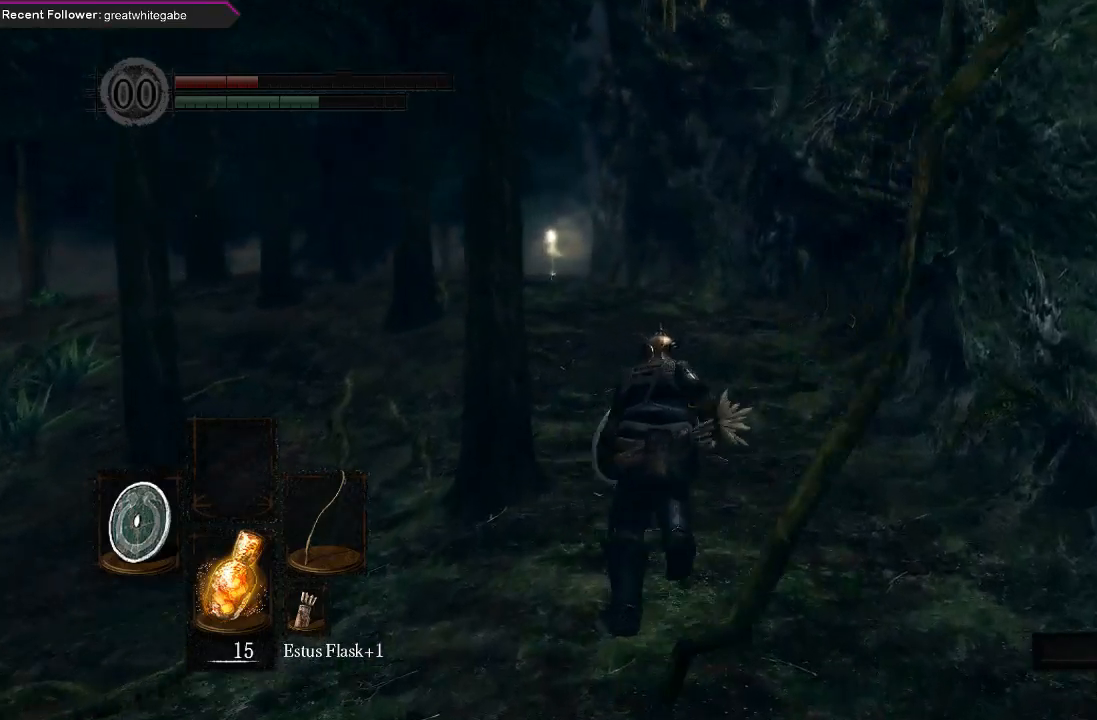
{"buttons": ["B"], "left_stick": "up", "right_stick": "left", "events": [[433, "right_stick", "left"]]}
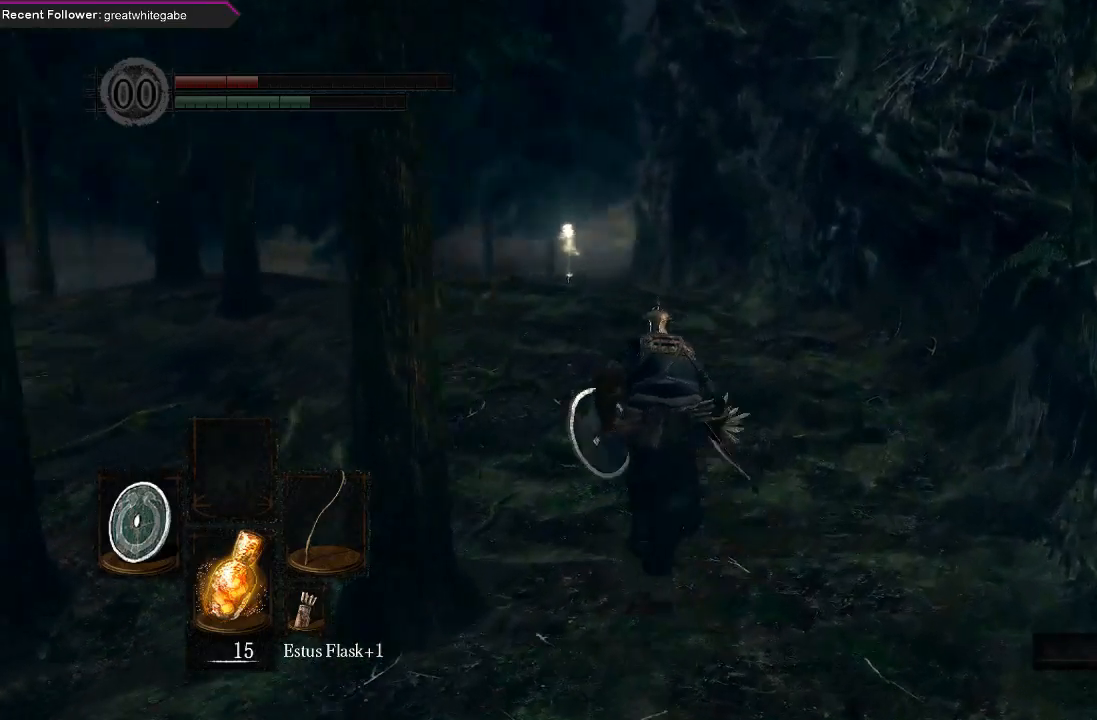
{"buttons": ["B"], "left_stick": "up", "right_stick": "center", "events": [[100, "right_stick", "center"]]}
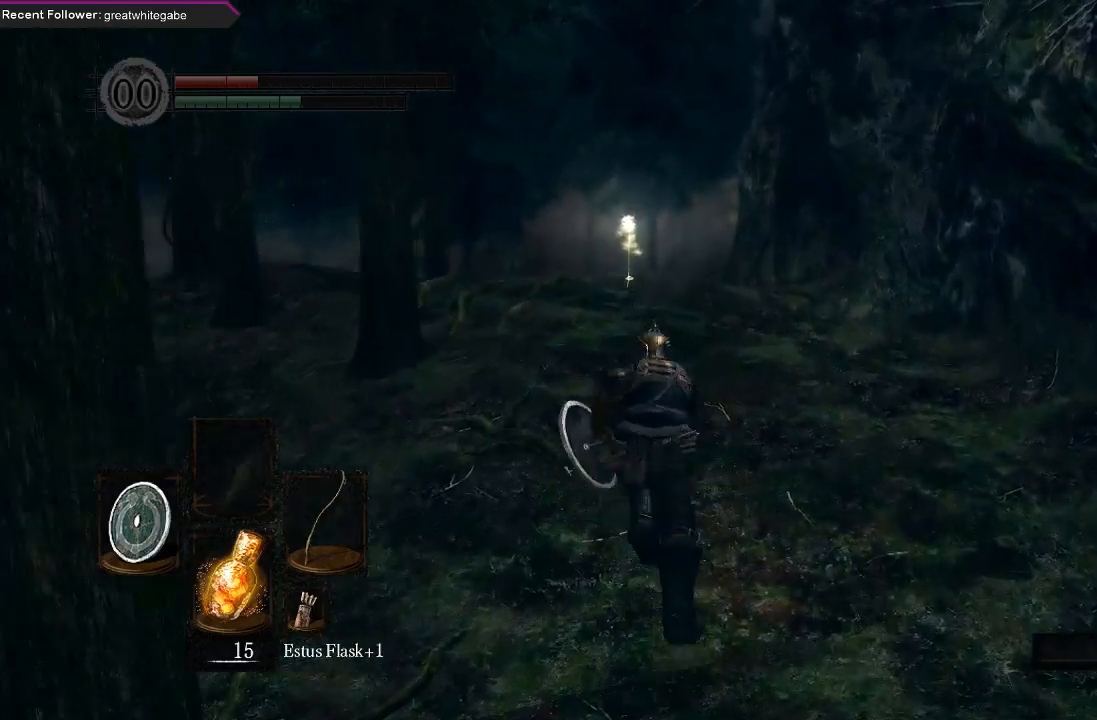
{"buttons": ["B"], "left_stick": "up", "right_stick": "center", "events": []}
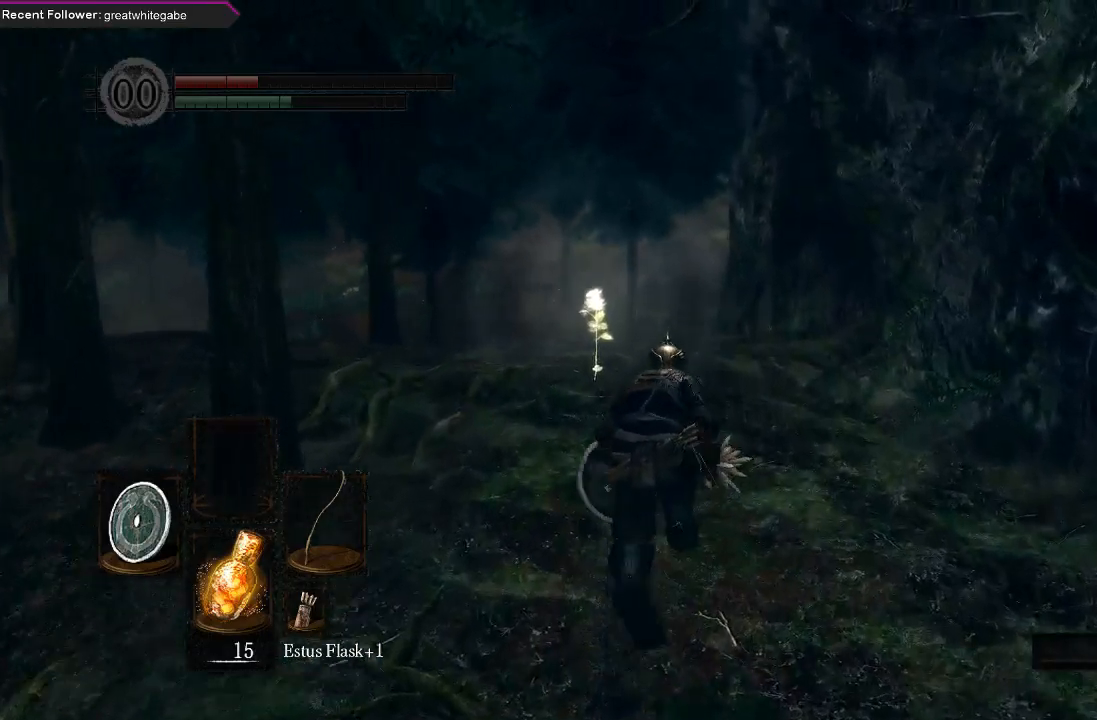
{"buttons": ["B"], "left_stick": "up", "right_stick": "left", "events": [[433, "right_stick", "left"]]}
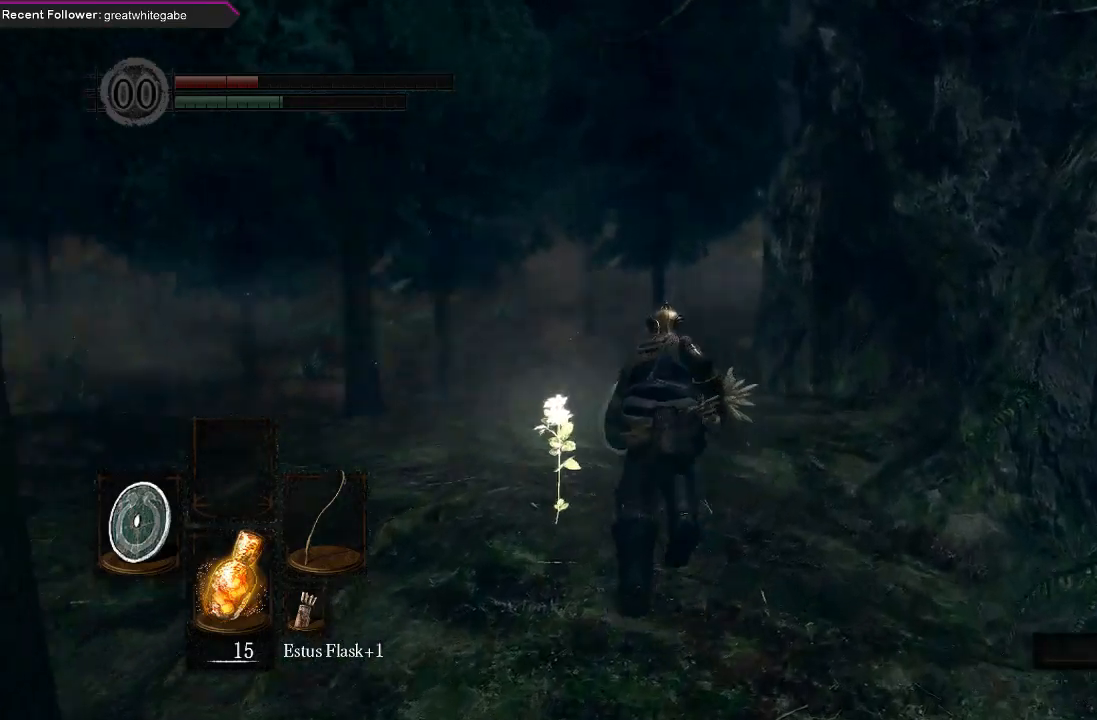
{"buttons": ["B"], "left_stick": "up", "right_stick": "center", "events": [[167, "right_stick", "center"]]}
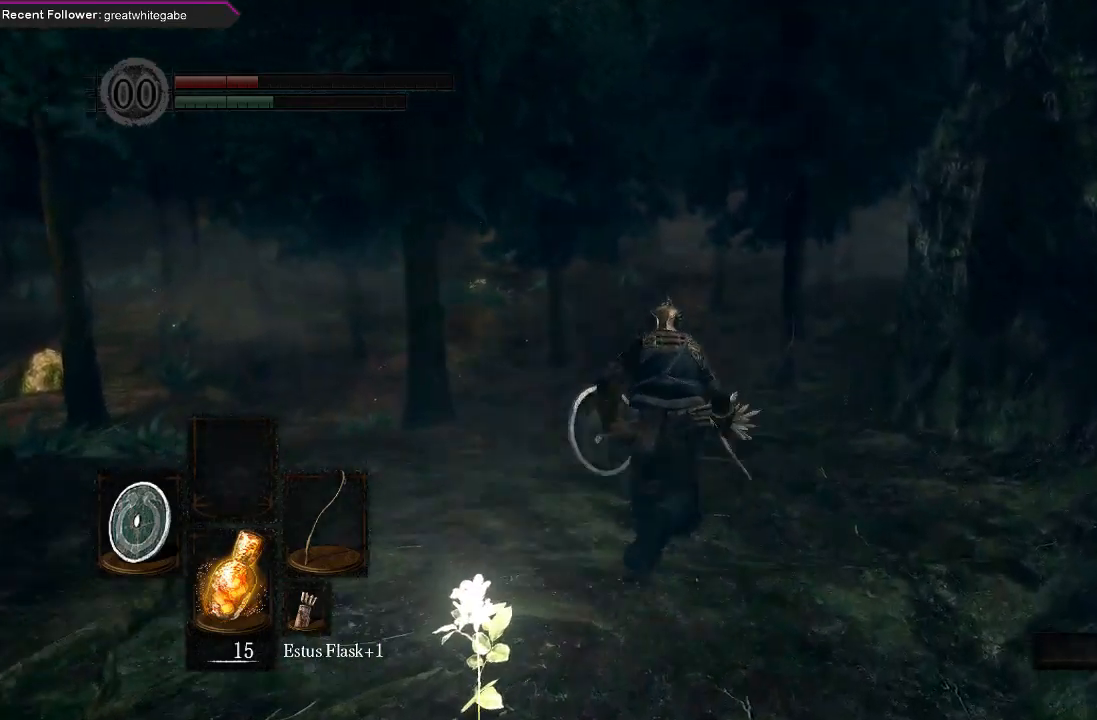
{"buttons": ["B"], "left_stick": "up", "right_stick": "center", "events": []}
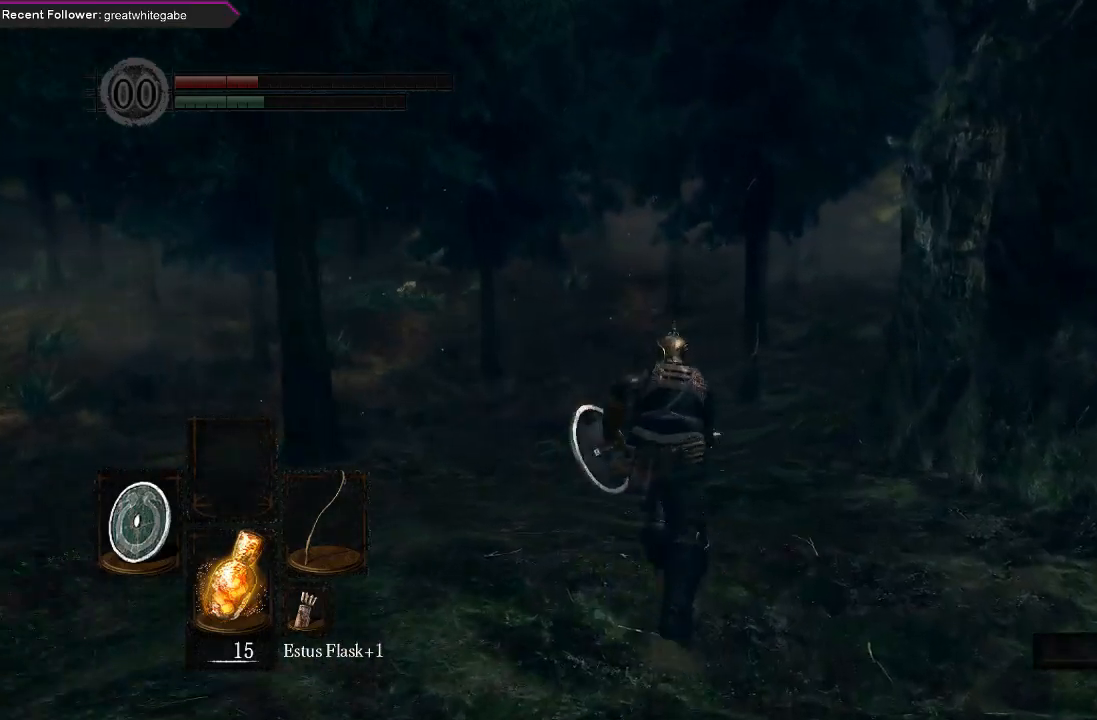
{"buttons": ["B"], "left_stick": "up", "right_stick": "center", "events": []}
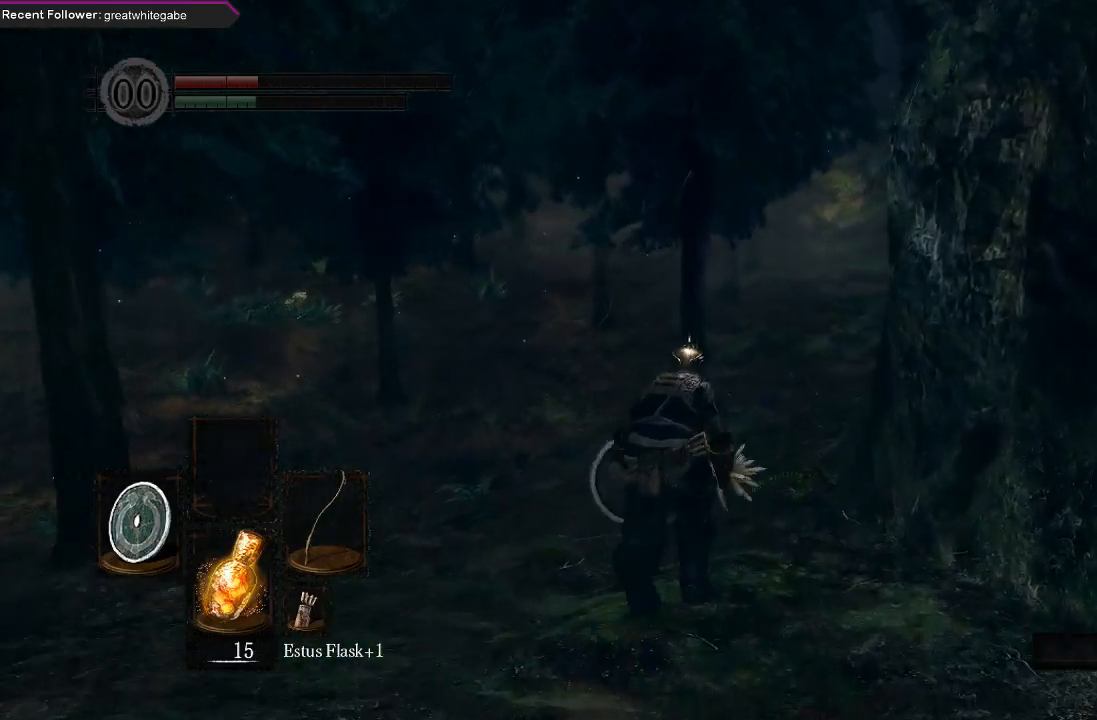
{"buttons": ["B"], "left_stick": "up", "right_stick": "center", "events": []}
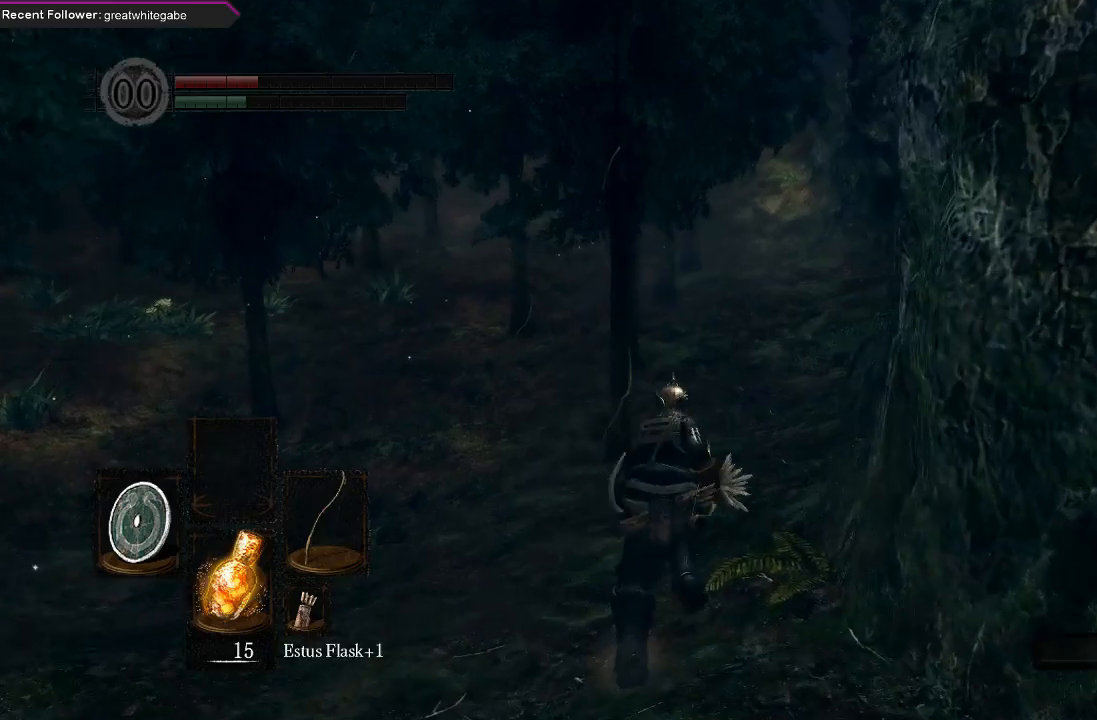
{"buttons": ["B"], "left_stick": "up", "right_stick": "center", "events": []}
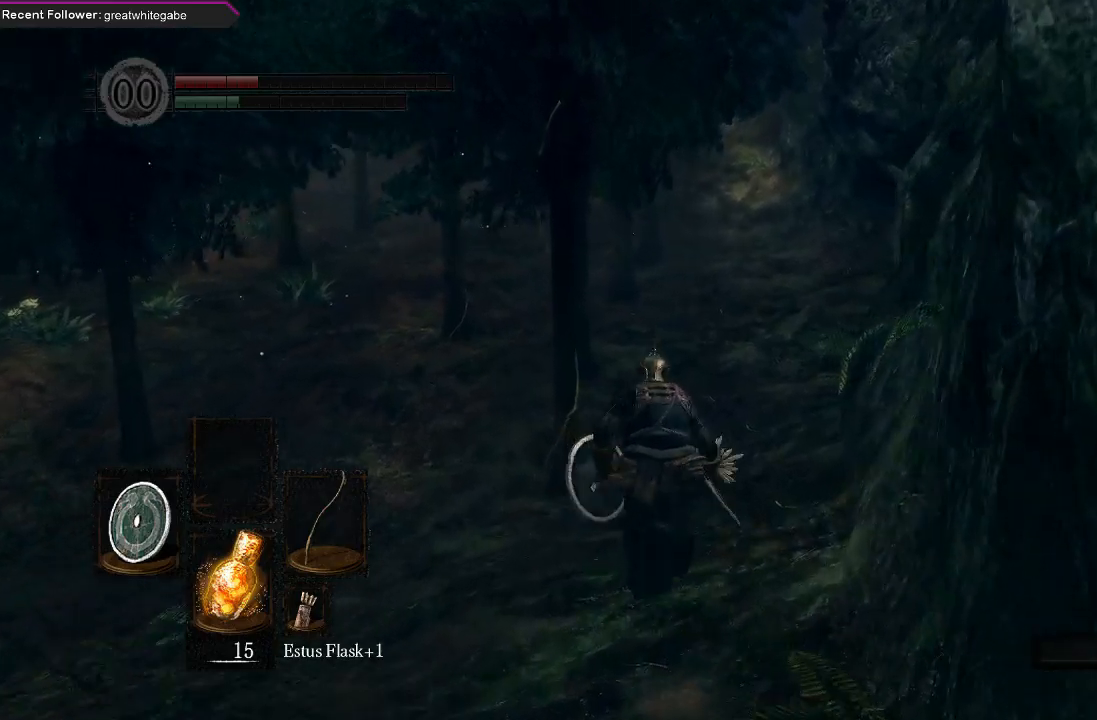
{"buttons": ["B"], "left_stick": "up", "right_stick": "center", "events": []}
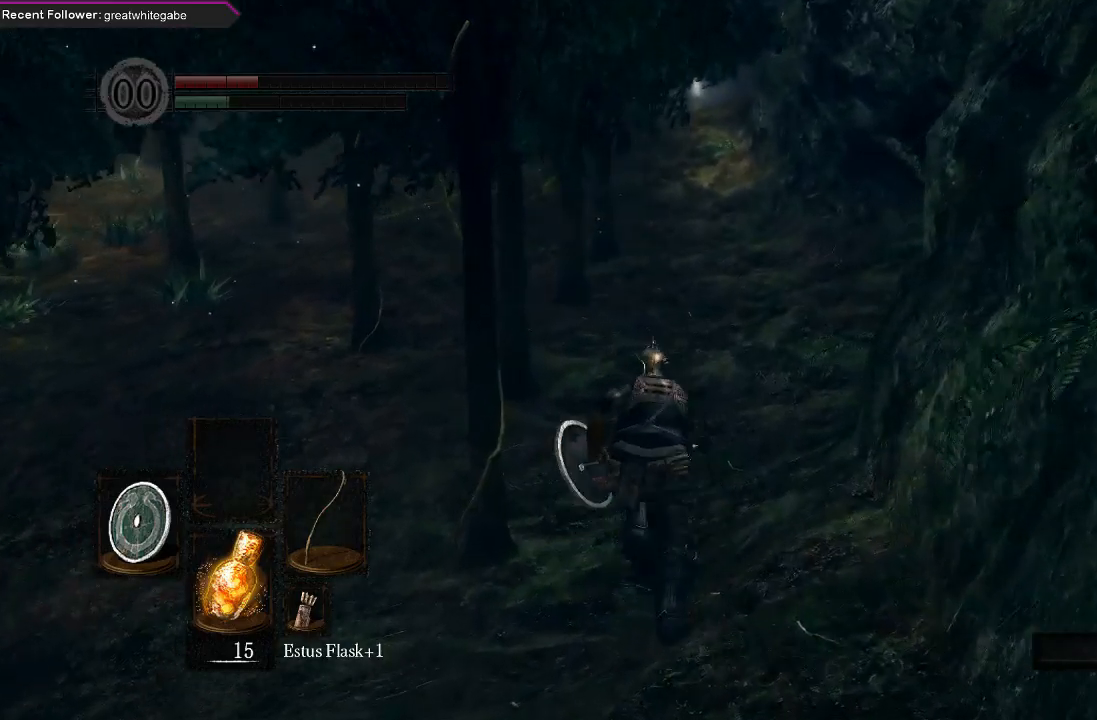
{"buttons": [], "left_stick": "up", "right_stick": "center", "events": [[67, "B", "up"]]}
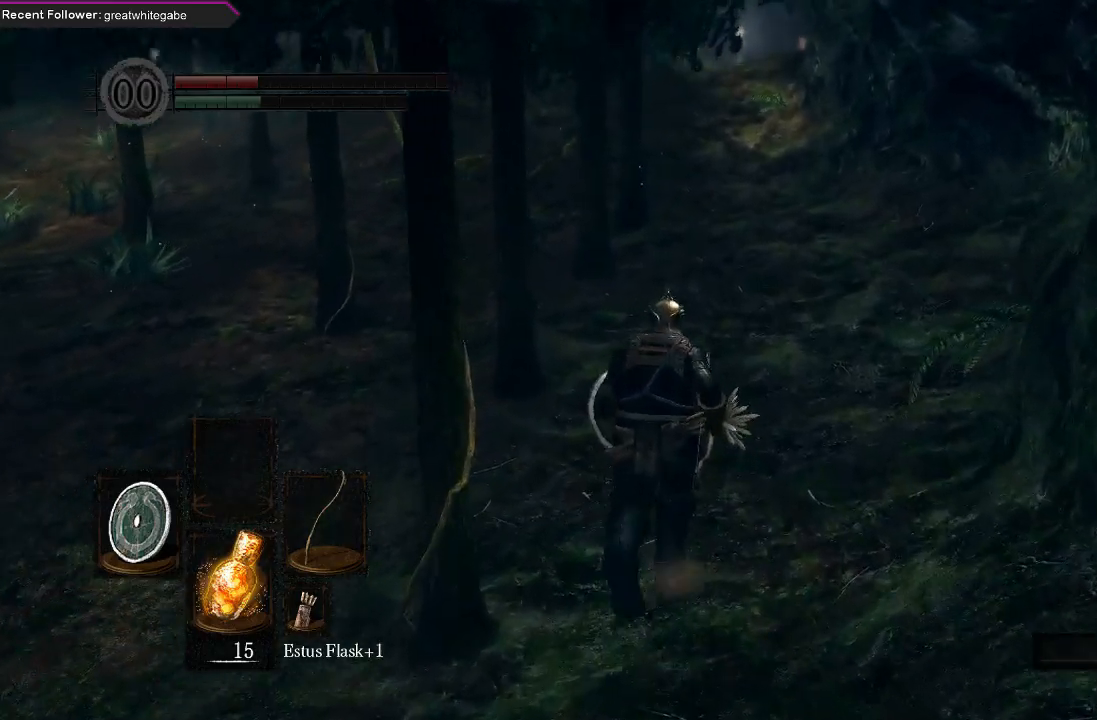
{"buttons": ["B"], "left_stick": "up", "right_stick": "center", "events": [[133, "right_stick", "down-left"], [267, "right_stick", "center"], [400, "B", "down"]]}
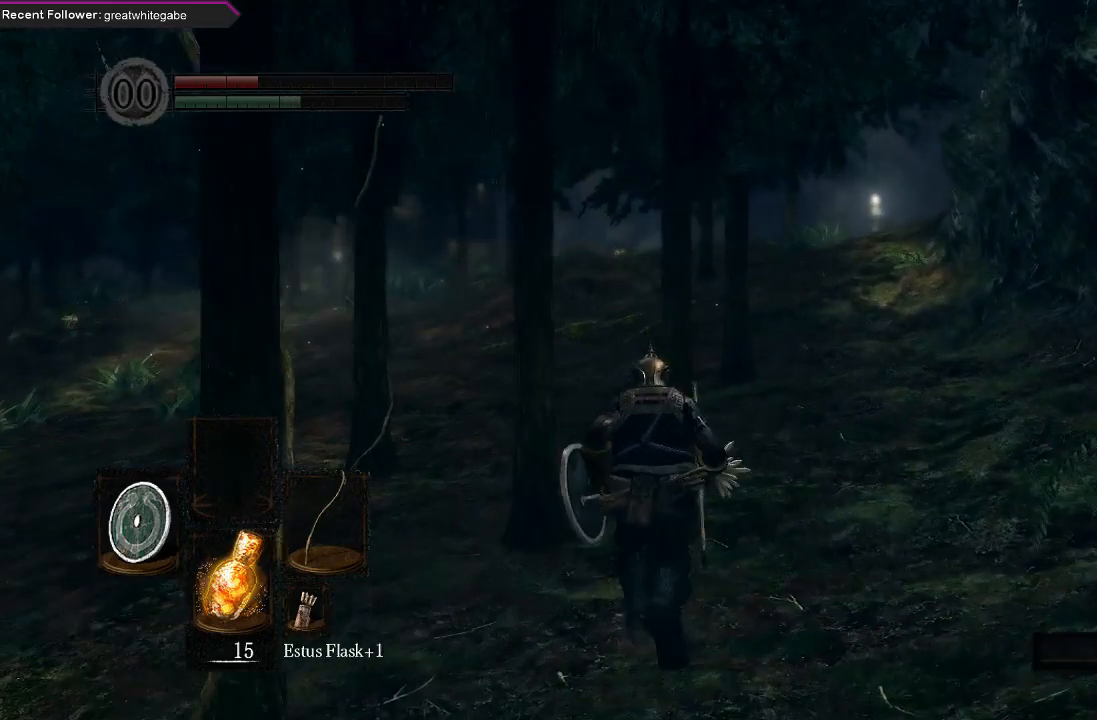
{"buttons": ["B"], "left_stick": "up", "right_stick": "center", "events": [[267, "right_stick", "left"], [433, "right_stick", "center"]]}
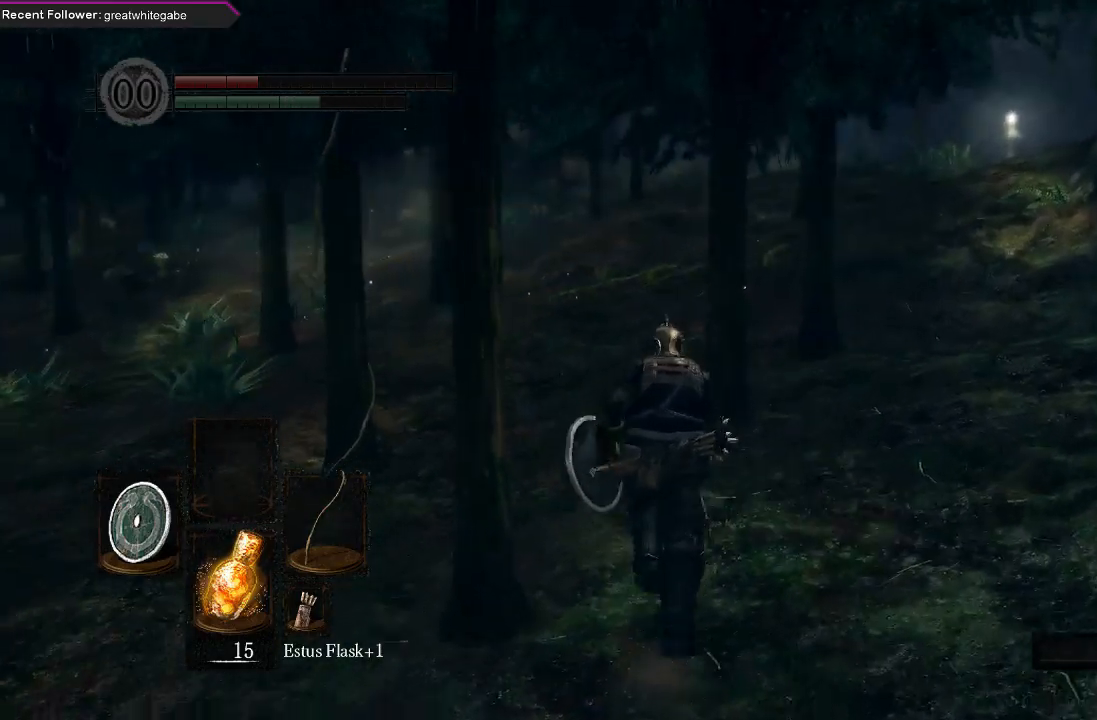
{"buttons": ["B"], "left_stick": "up", "right_stick": "center", "events": []}
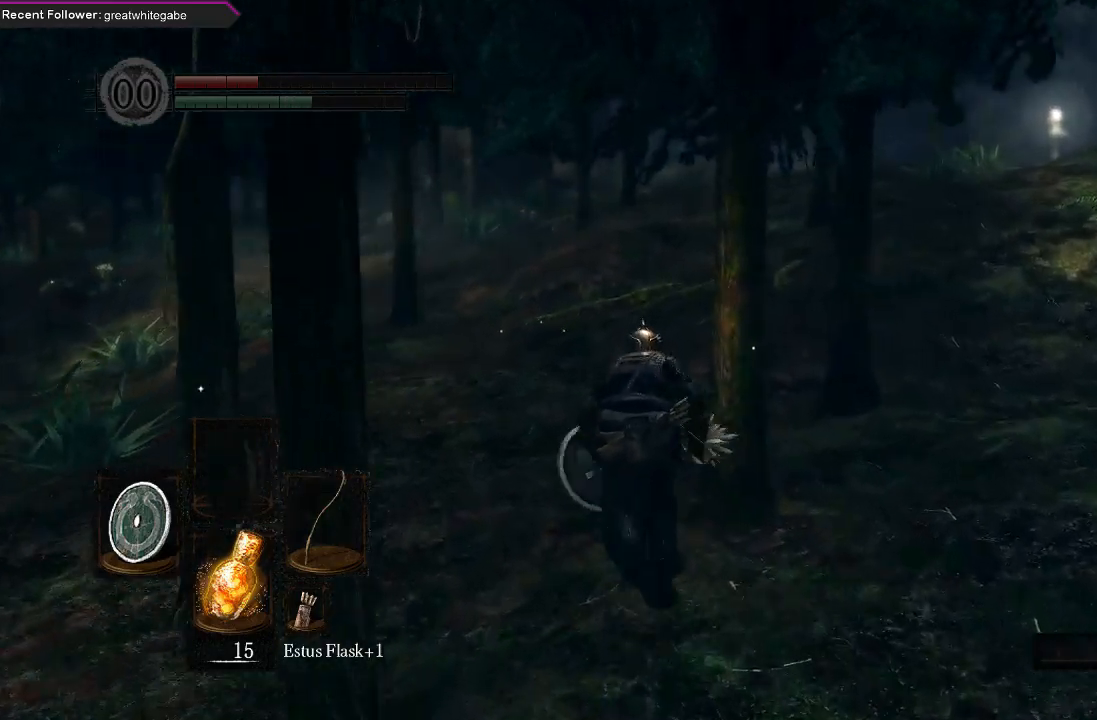
{"buttons": ["B"], "left_stick": "up", "right_stick": "center", "events": []}
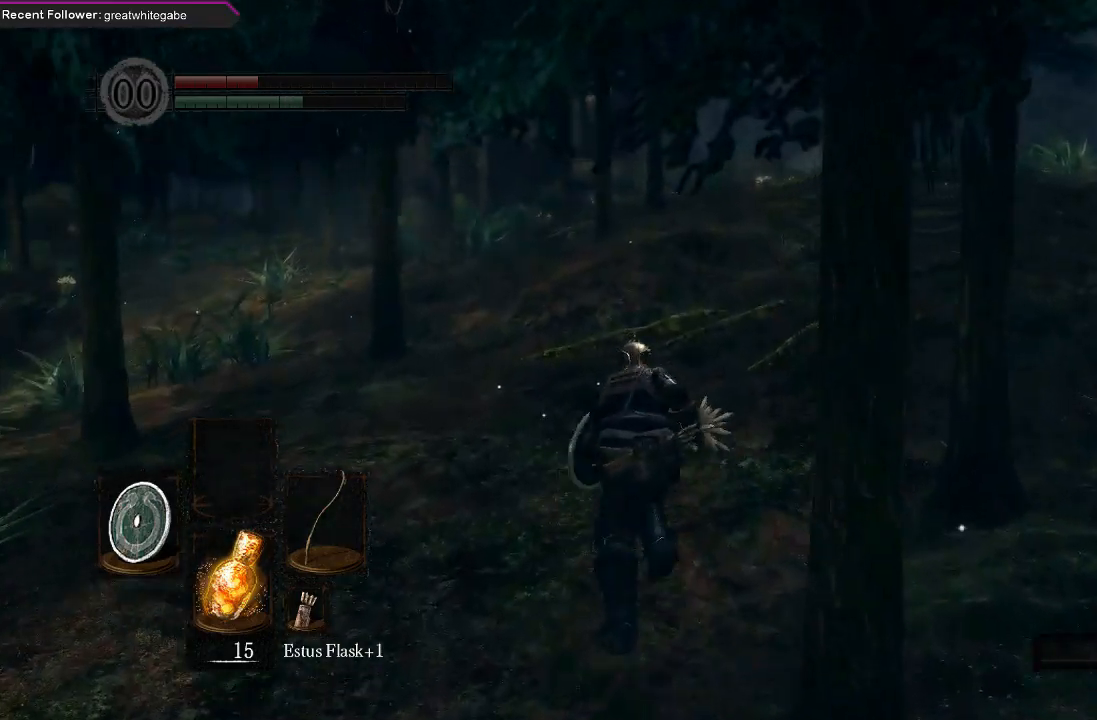
{"buttons": ["B"], "left_stick": "up", "right_stick": "up-left", "events": [[433, "right_stick", "up-left"]]}
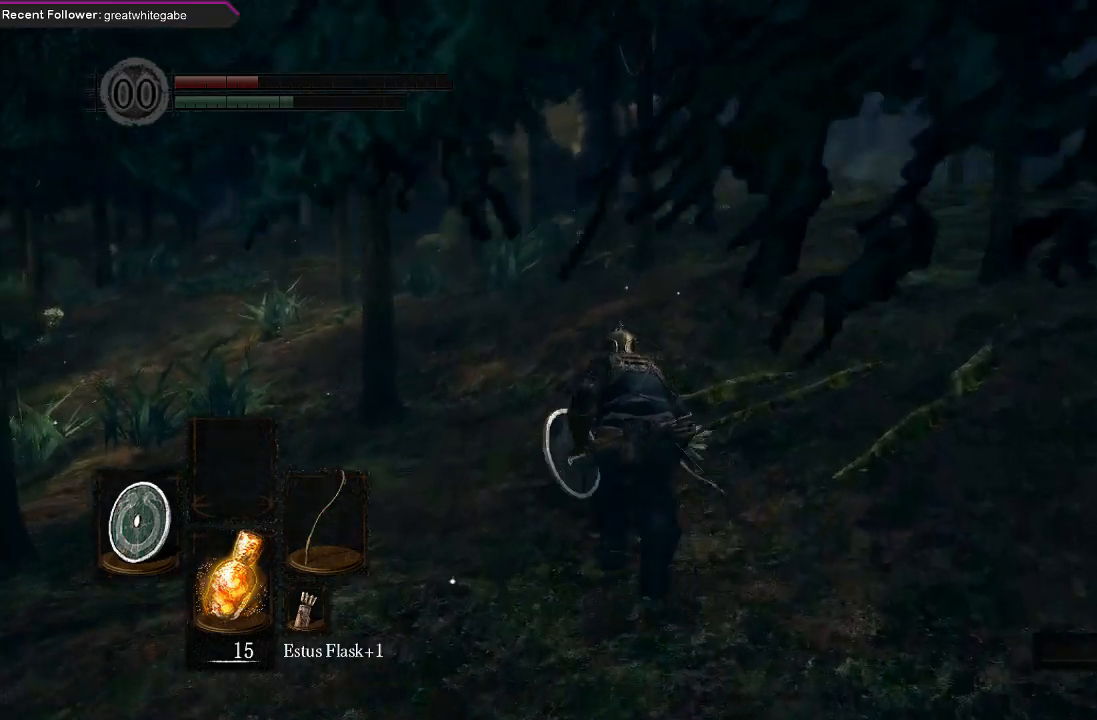
{"buttons": ["B"], "left_stick": "up", "right_stick": "center", "events": [[100, "right_stick", "center"]]}
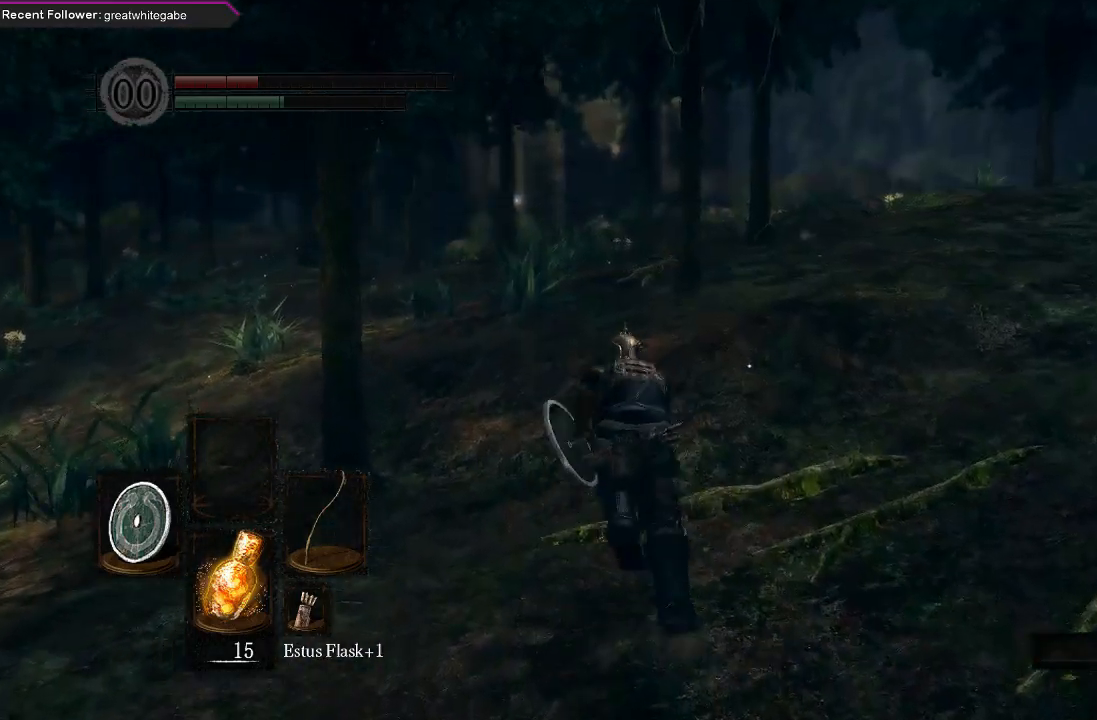
{"buttons": ["B"], "left_stick": "up", "right_stick": "up-left", "events": [[433, "right_stick", "up-left"]]}
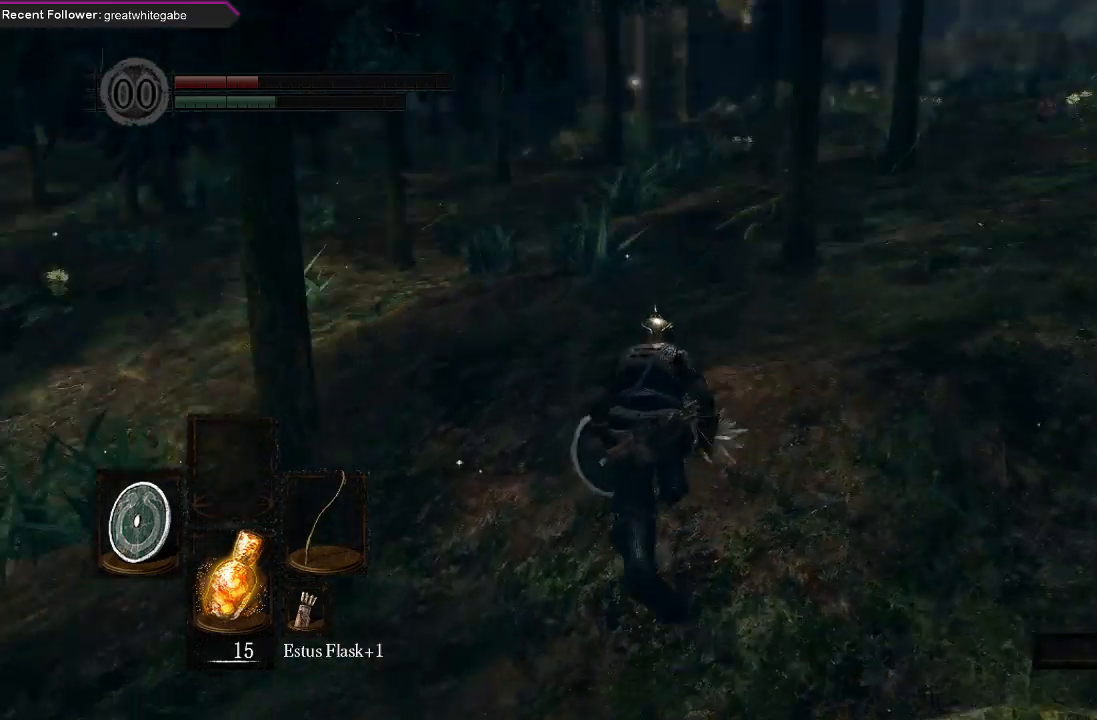
{"buttons": ["B"], "left_stick": "up", "right_stick": "center", "events": [[100, "right_stick", "center"]]}
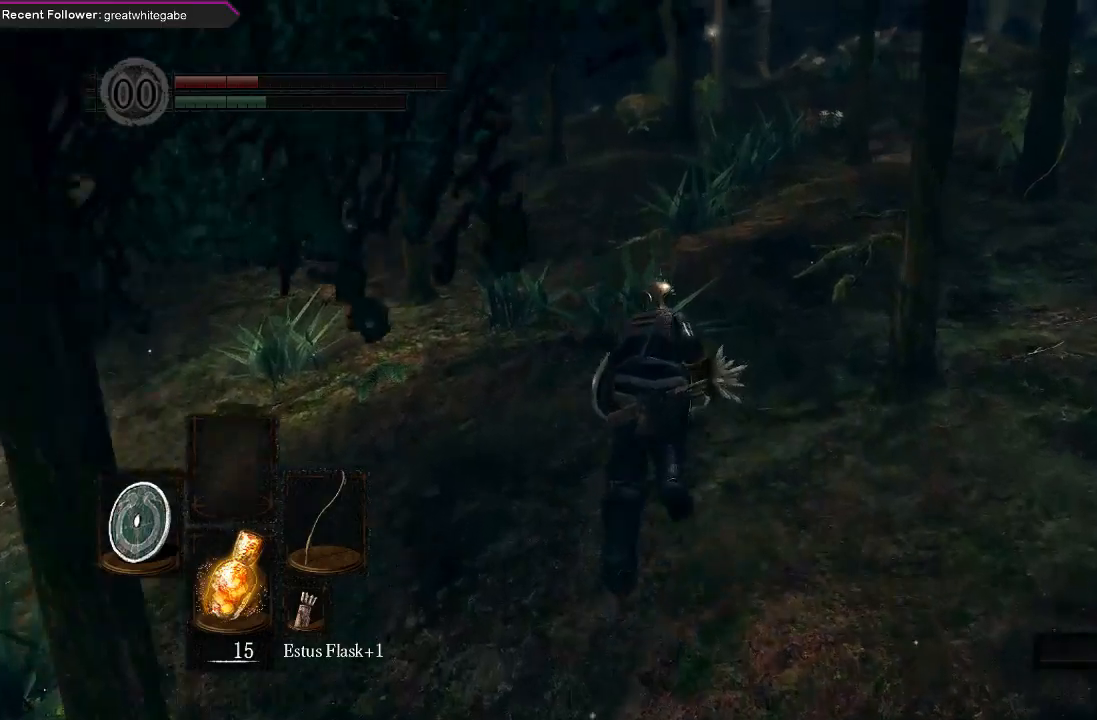
{"buttons": ["B"], "left_stick": "up", "right_stick": "center", "events": [[133, "right_stick", "down-right"], [267, "right_stick", "center"]]}
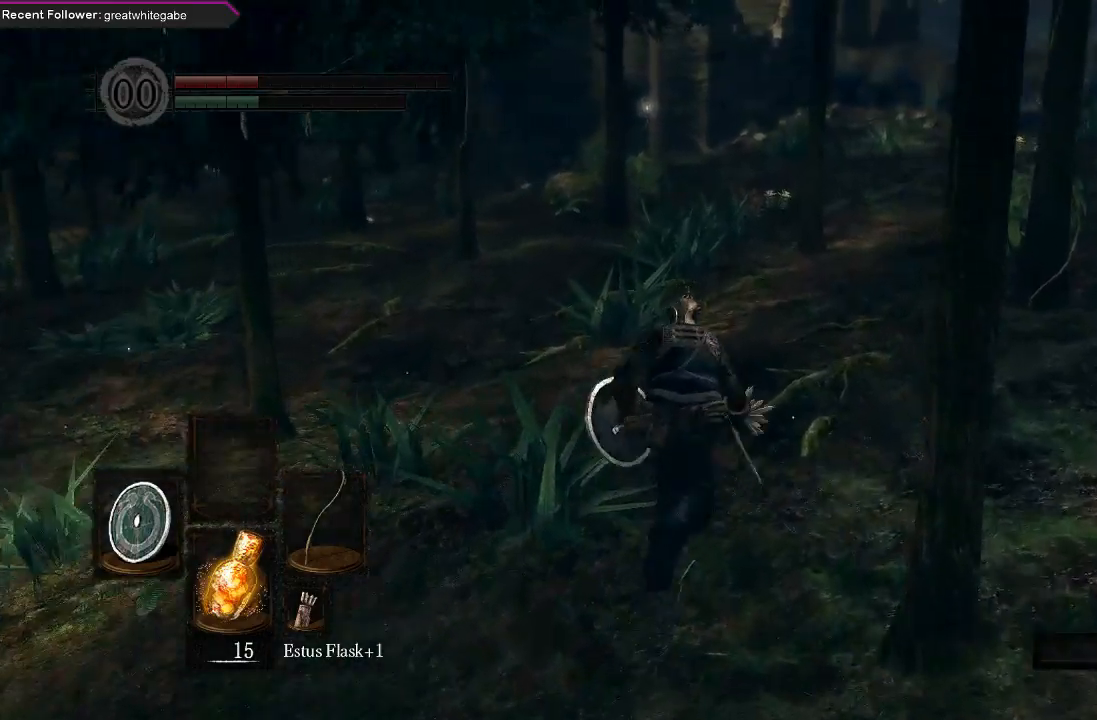
{"buttons": ["B"], "left_stick": "up", "right_stick": "center", "events": []}
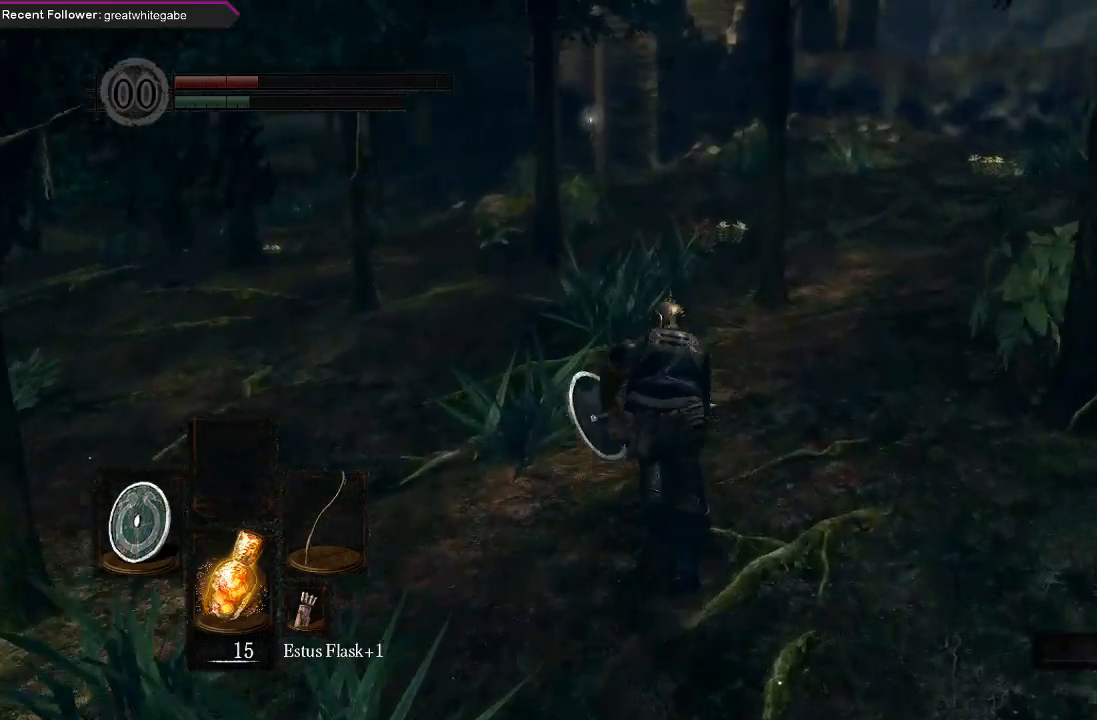
{"buttons": ["B"], "left_stick": "up", "right_stick": "center", "events": []}
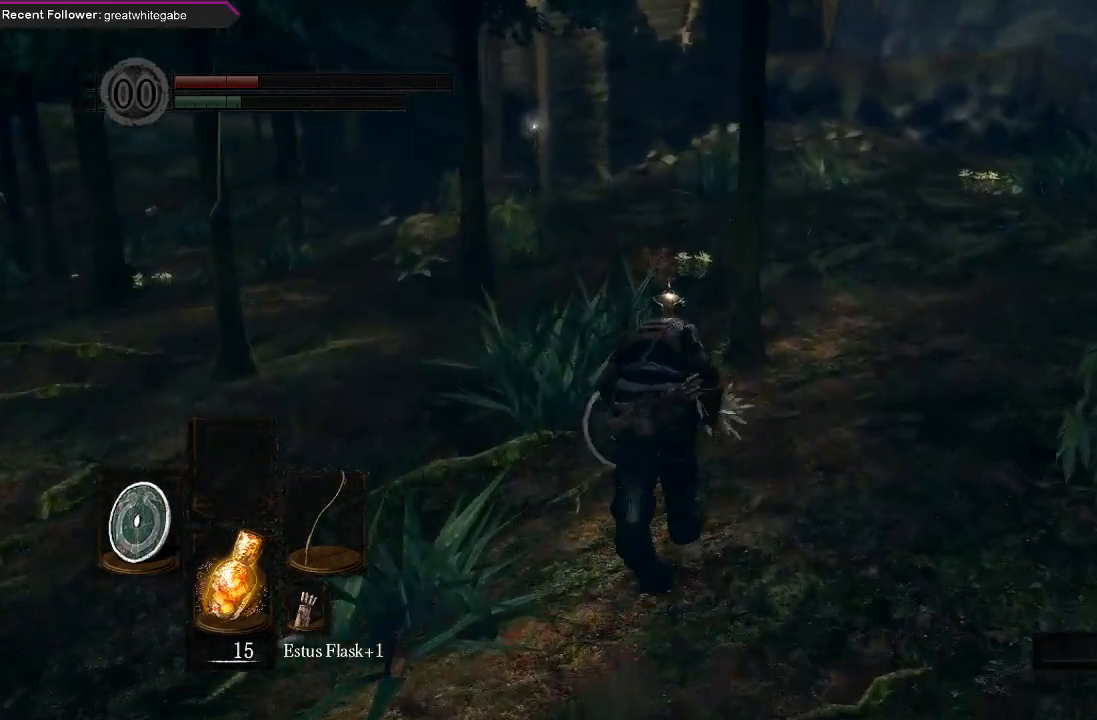
{"buttons": ["B"], "left_stick": "up", "right_stick": "center", "events": []}
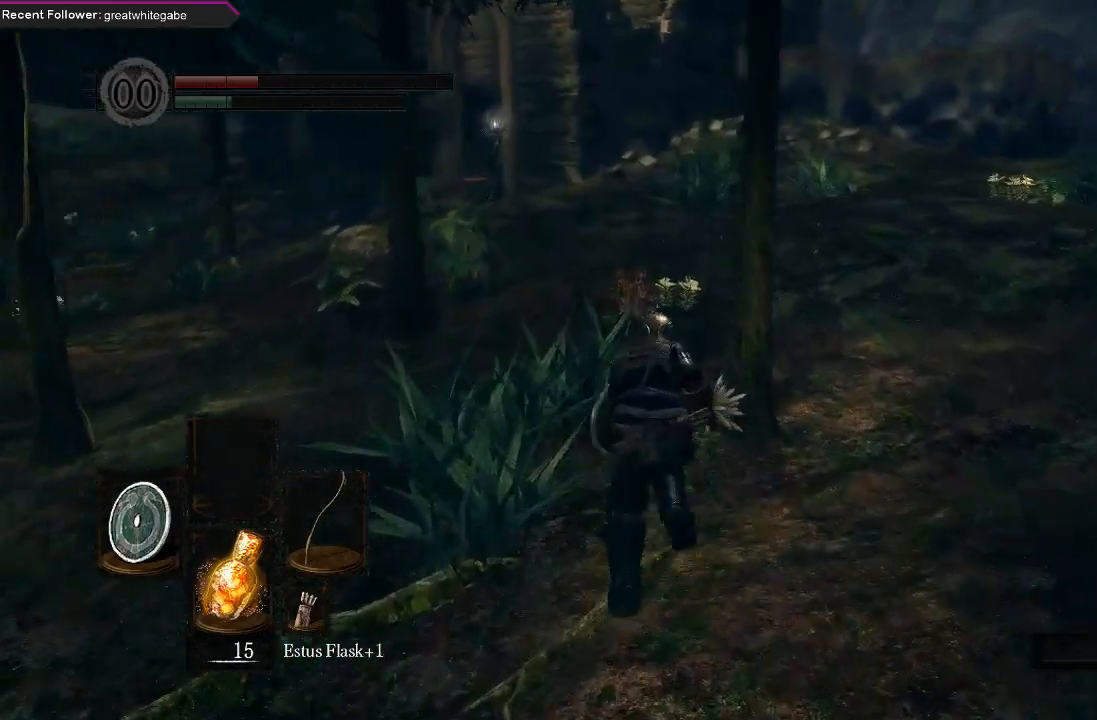
{"buttons": [], "left_stick": "up", "right_stick": "center", "events": [[133, "right_stick", "left"], [233, "right_stick", "center"], [500, "B", "up"]]}
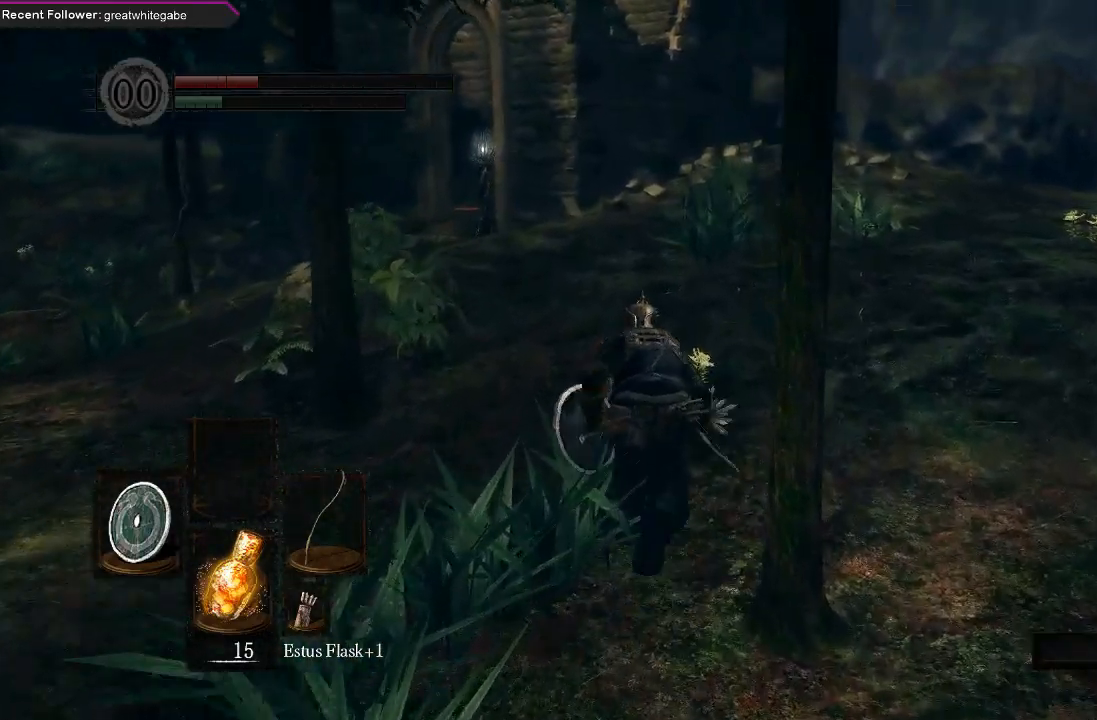
{"buttons": [], "left_stick": "up", "right_stick": "left", "events": [[400, "right_stick", "left"]]}